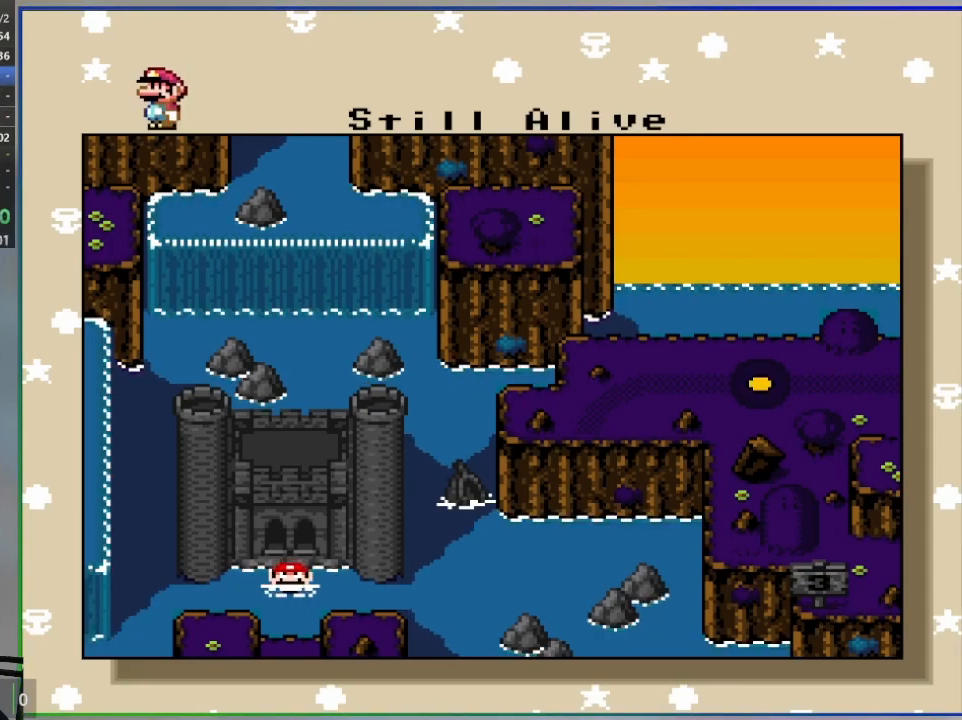
Gameplay with a controller (PlayStation layout); each line is a JSON object with the inputs held at the frame after it. "events" lists button and stick changes between this image and that frame as [ms after this image, input, new state], when the widget could be followed in between. Not read: left_stick right_stick.
{"buttons": ["CROSS"], "events": [[400, "CROSS", "down"]]}
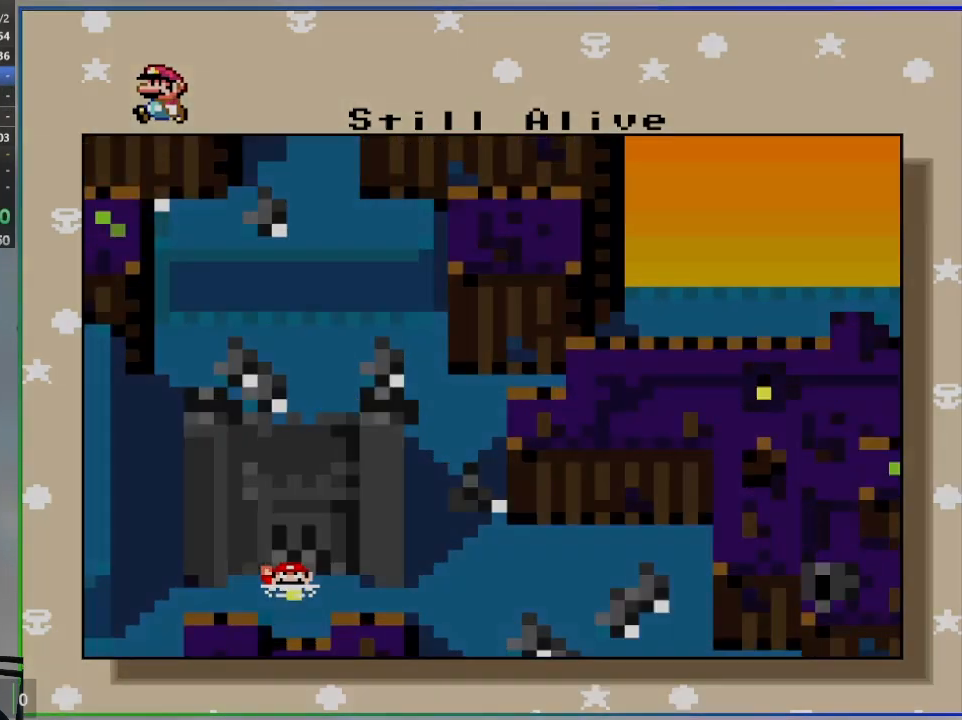
{"buttons": [], "events": [[17, "CROSS", "up"]]}
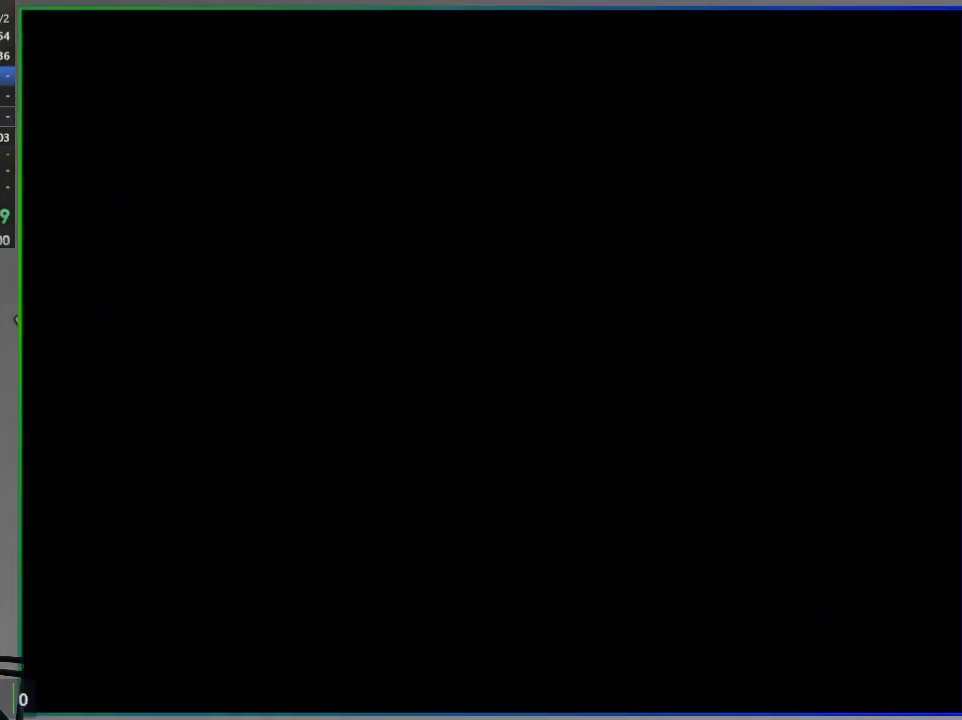
{"buttons": [], "events": []}
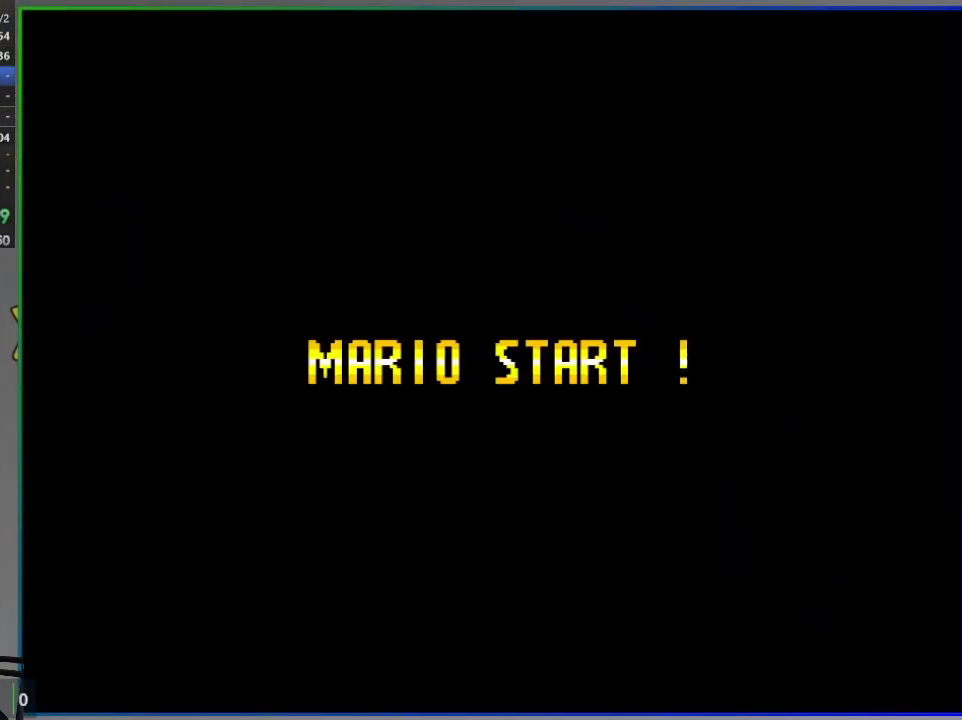
{"buttons": [], "events": []}
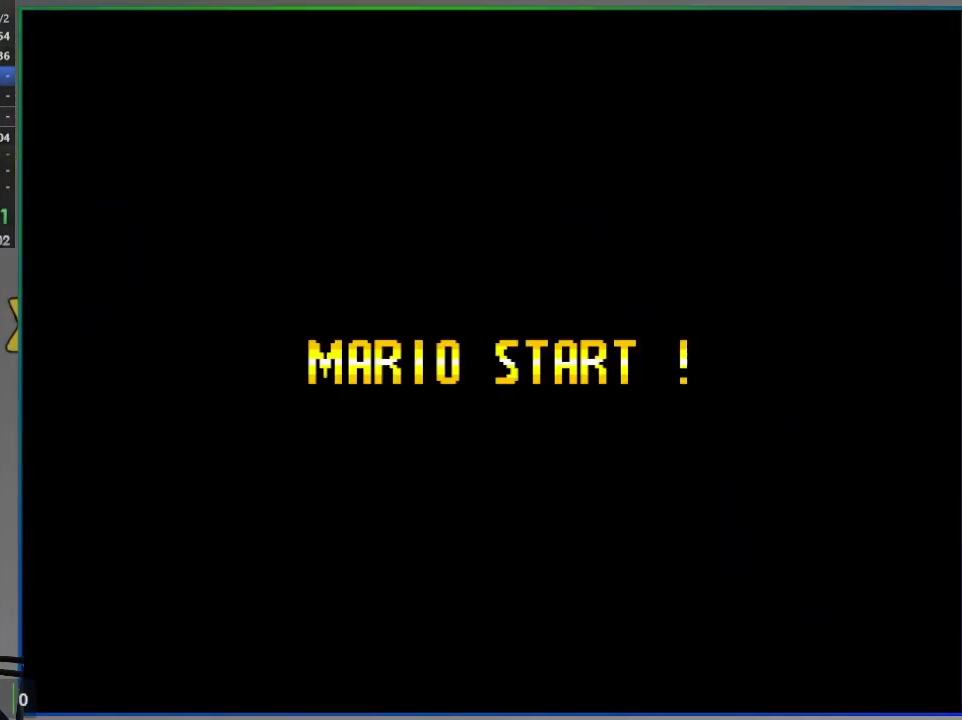
{"buttons": [], "events": []}
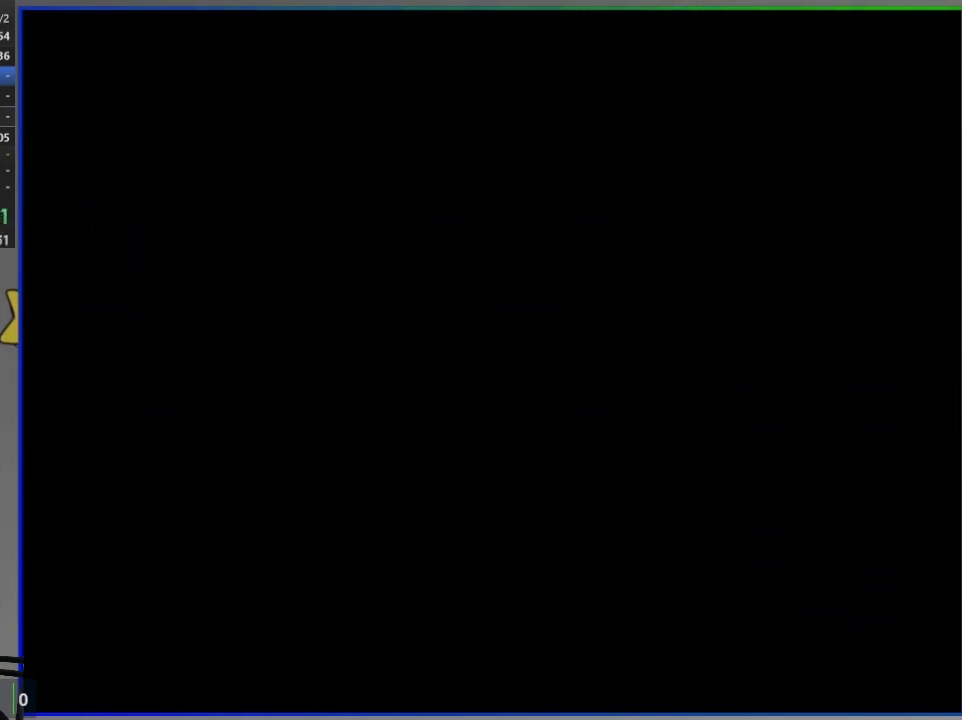
{"buttons": [], "events": []}
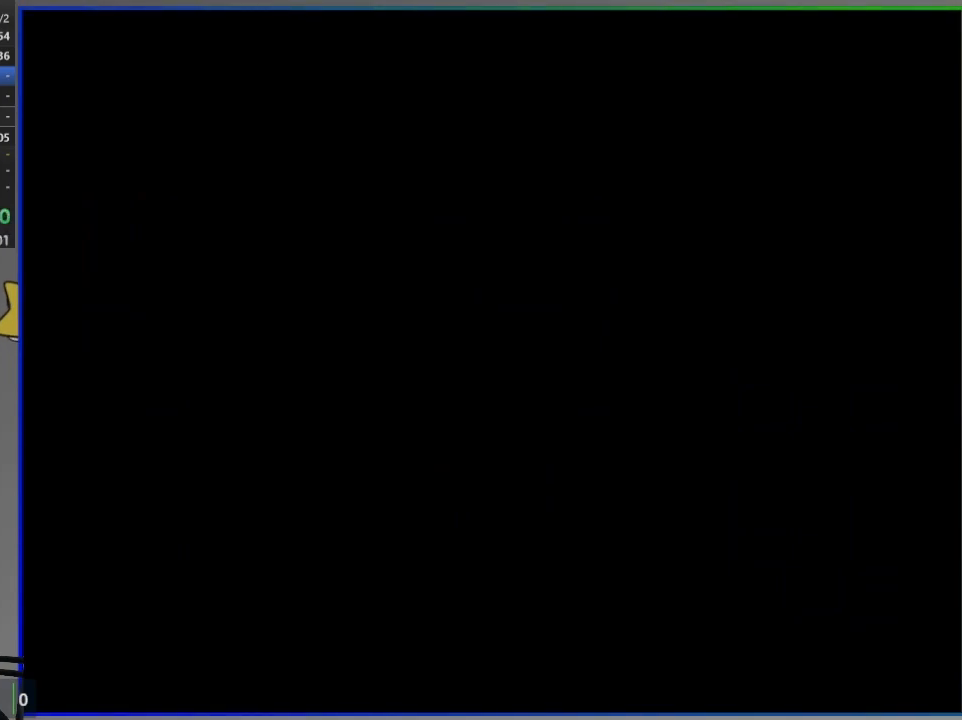
{"buttons": [], "events": []}
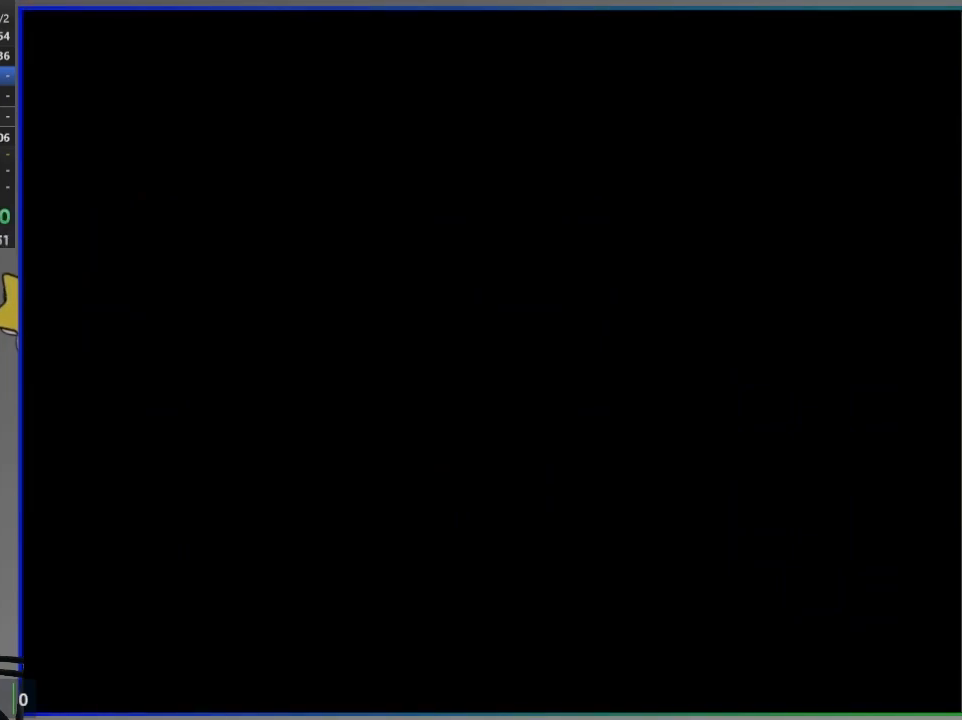
{"buttons": [], "events": []}
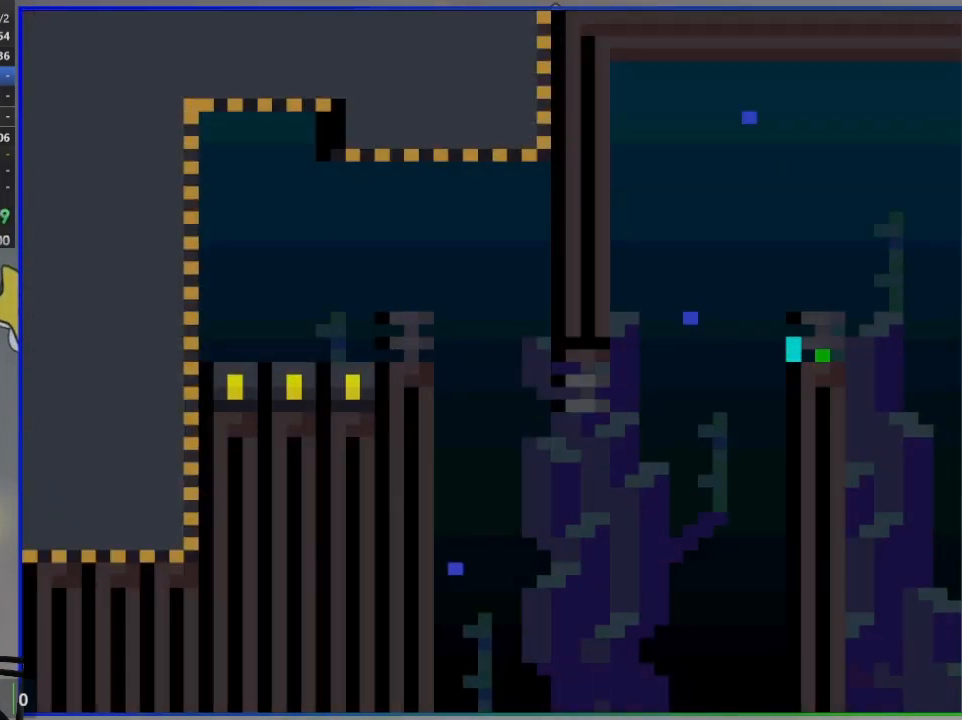
{"buttons": [], "events": []}
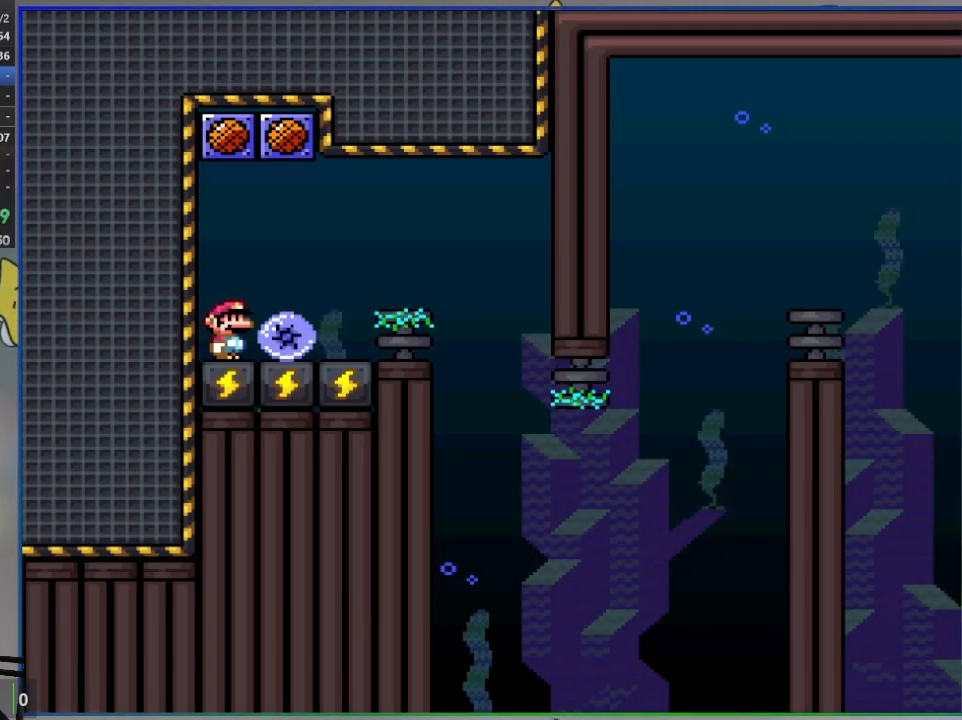
{"buttons": [], "events": []}
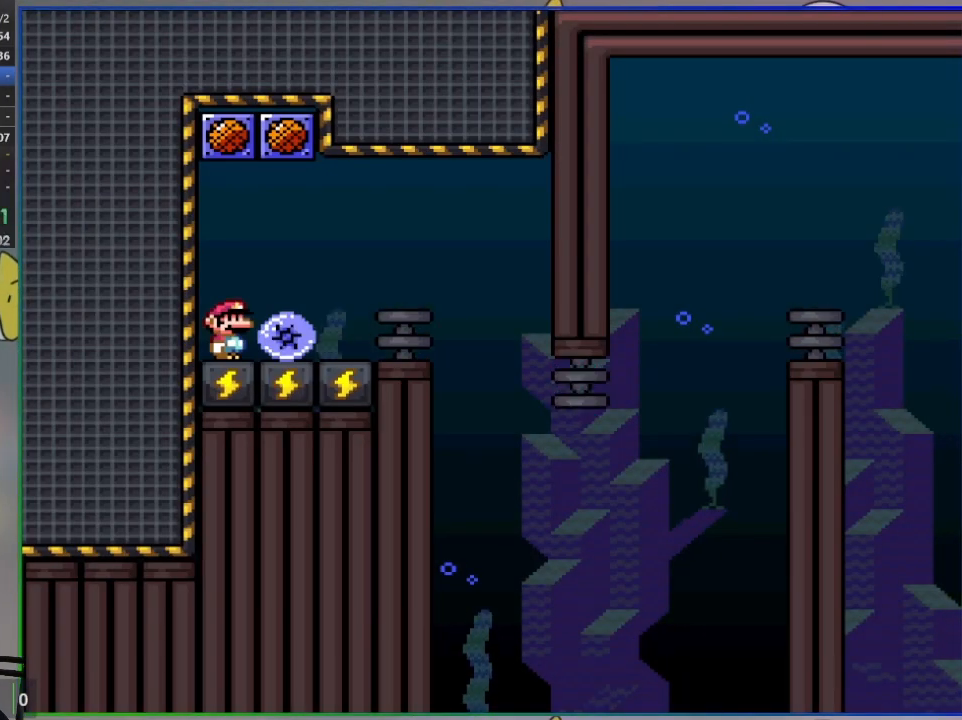
{"buttons": [], "events": [[133, "CROSS", "down"], [400, "CROSS", "up"]]}